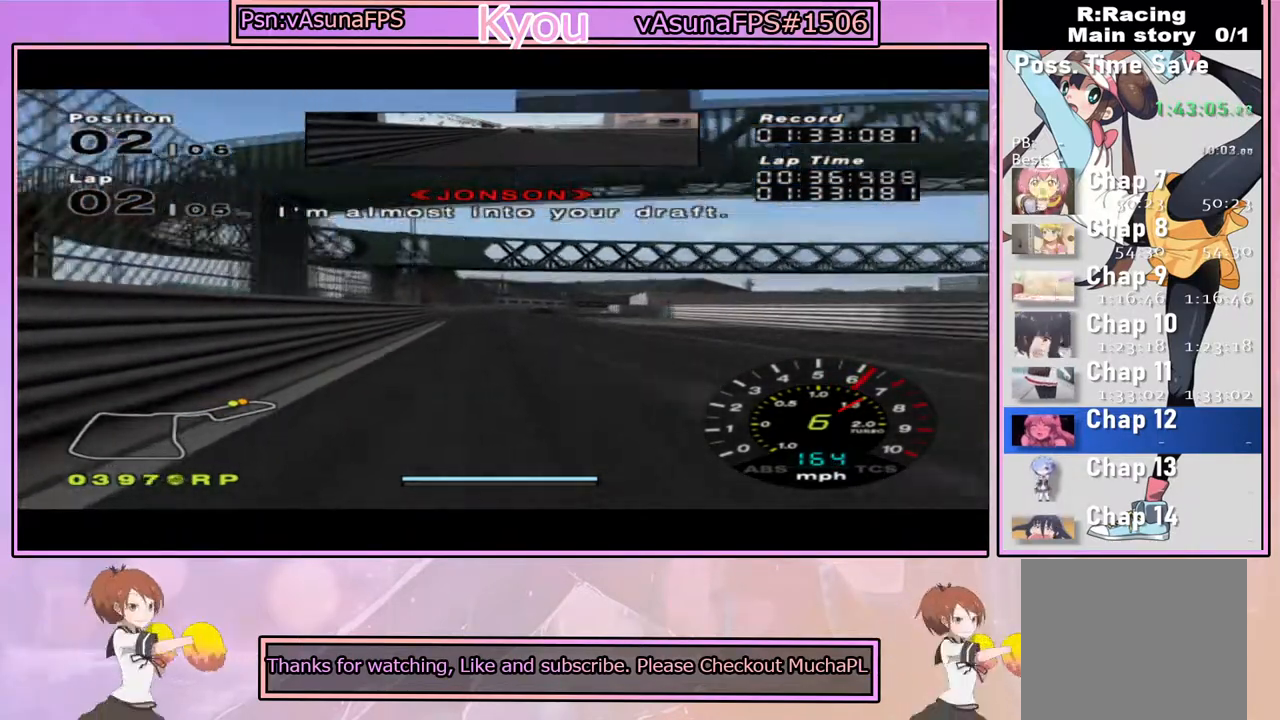
Gameplay with a controller (PlayStation layout); each line is a JSON object with the inputs held at the frame after it. "events" lists button and stick changes between this image and that frame as [ms after this image, input, new state], when the widget could be followed in between.
{"buttons": ["CROSS"], "left_stick": "center", "right_stick": "center", "events": [[200, "left_stick", "right"], [467, "left_stick", "center"]]}
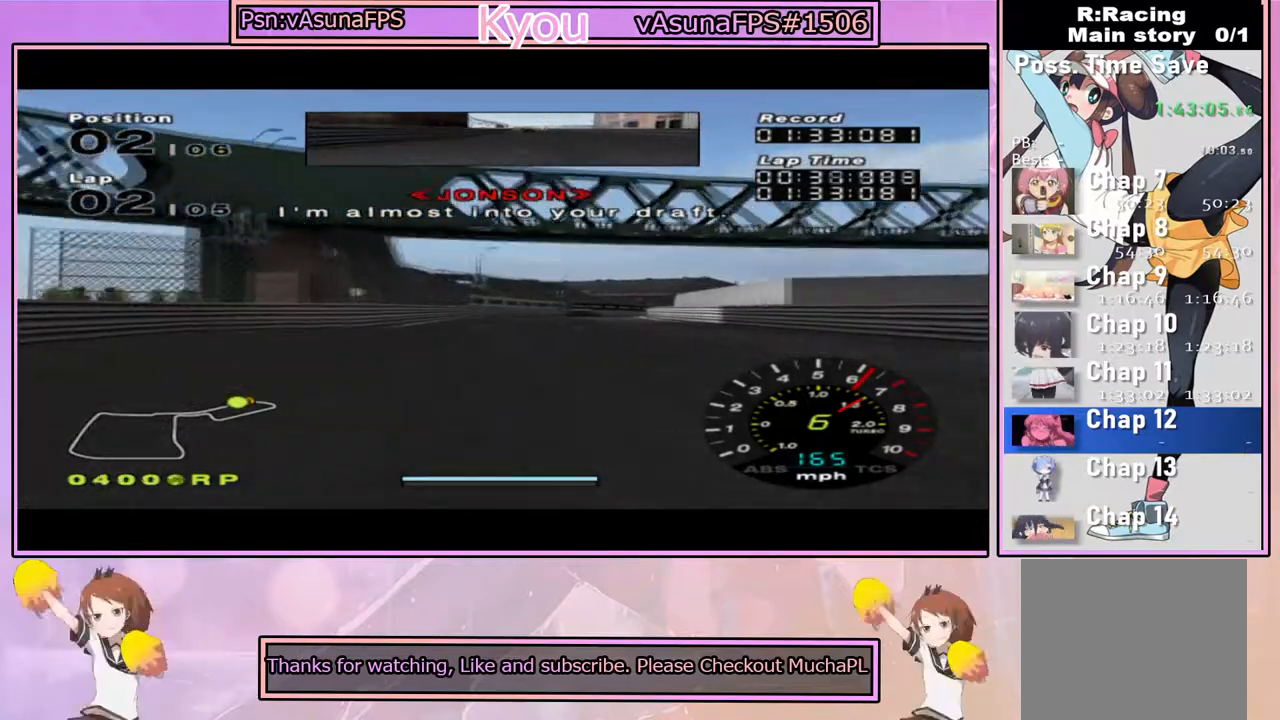
{"buttons": ["CROSS"], "left_stick": "right", "right_stick": "center", "events": [[117, "left_stick", "right"], [350, "left_stick", "center"], [467, "left_stick", "right"]]}
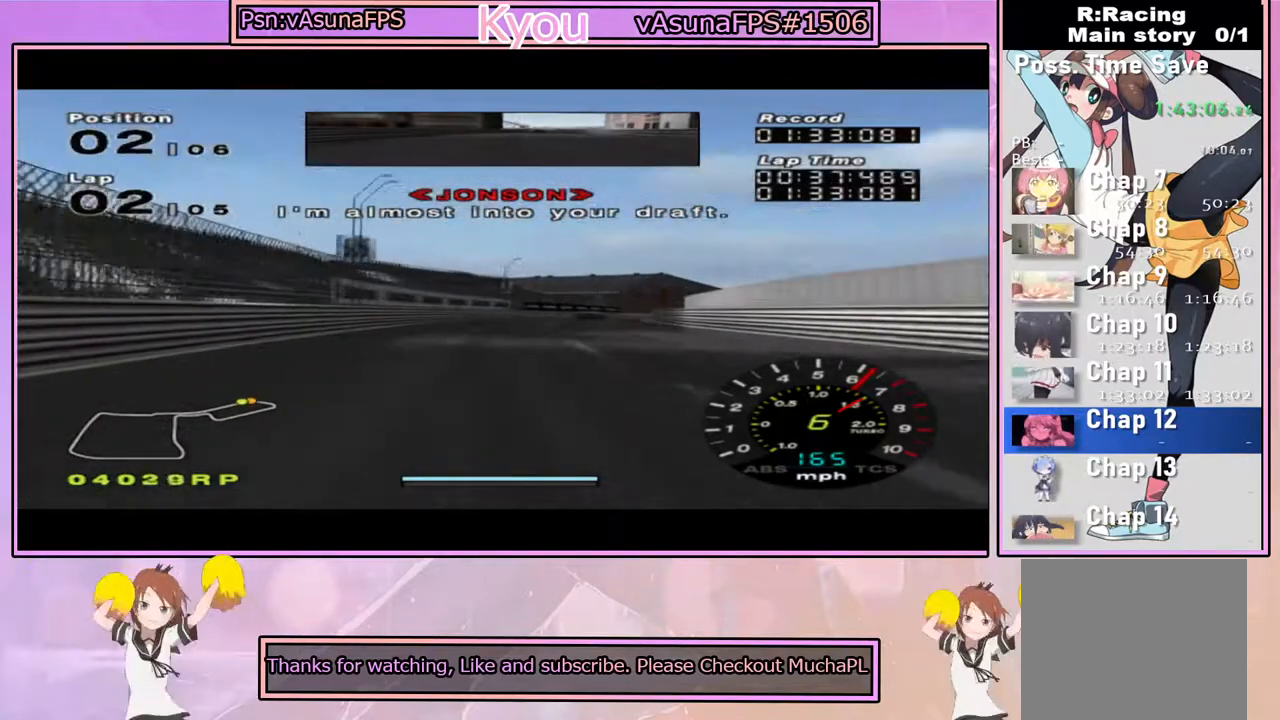
{"buttons": ["CROSS"], "left_stick": "right", "right_stick": "center", "events": []}
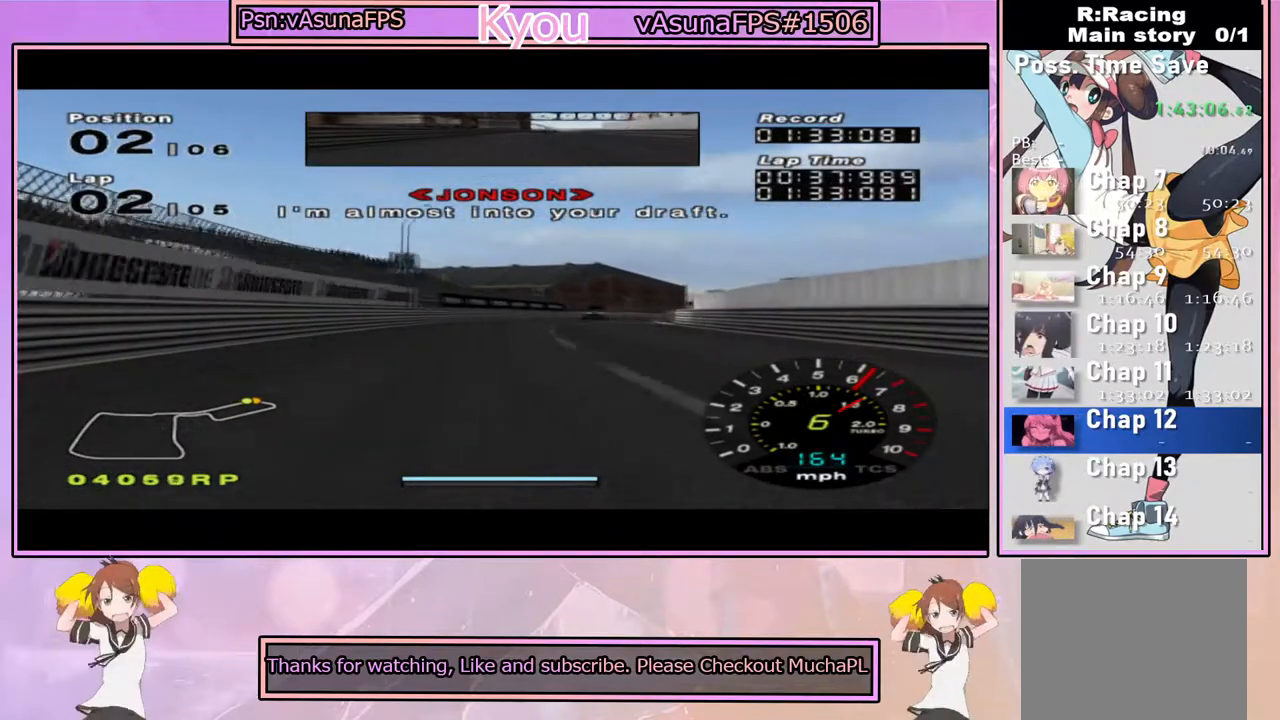
{"buttons": ["CROSS"], "left_stick": "center", "right_stick": "center", "events": [[417, "left_stick", "center"]]}
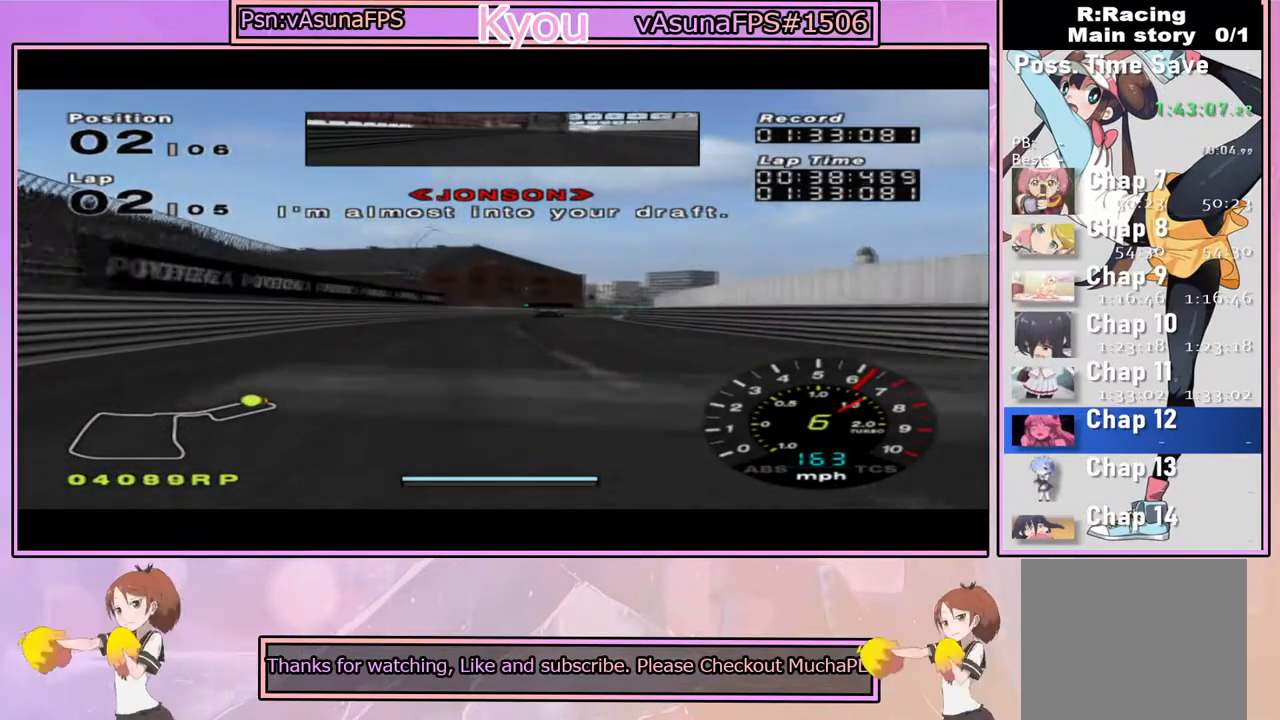
{"buttons": ["SQUARE"], "left_stick": "right", "right_stick": "center", "events": [[183, "left_stick", "left"], [300, "left_stick", "center"], [367, "left_stick", "right"], [417, "CROSS", "up"], [483, "SQUARE", "down"]]}
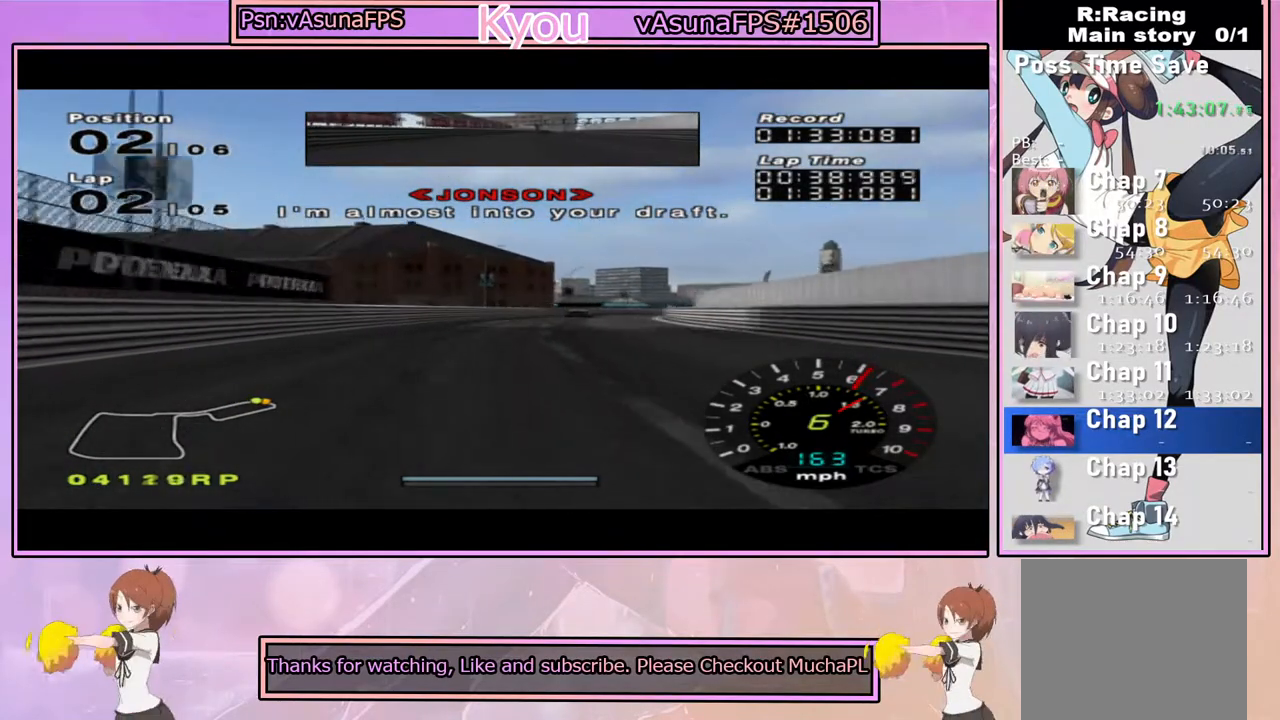
{"buttons": [], "left_stick": "right", "right_stick": "center", "events": [[117, "left_stick", "center"], [400, "SQUARE", "up"], [417, "left_stick", "right"]]}
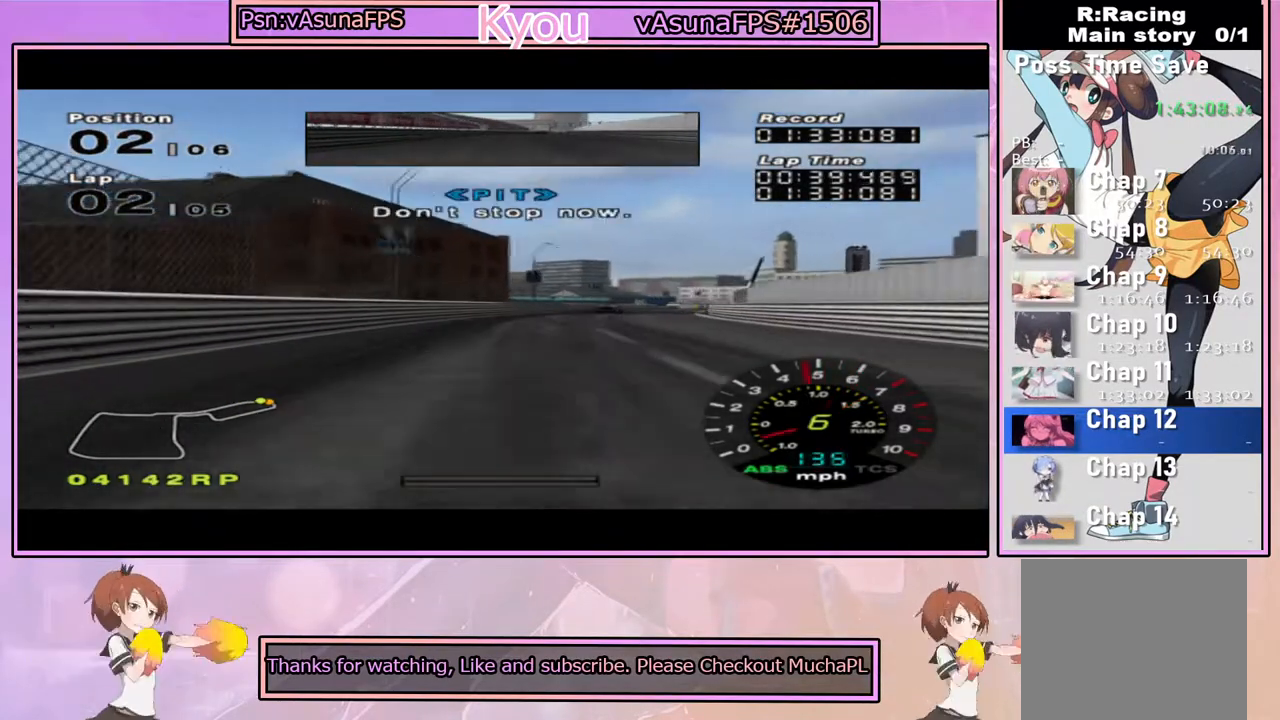
{"buttons": ["CROSS"], "left_stick": "center", "right_stick": "center", "events": [[17, "CROSS", "down"], [333, "left_stick", "center"]]}
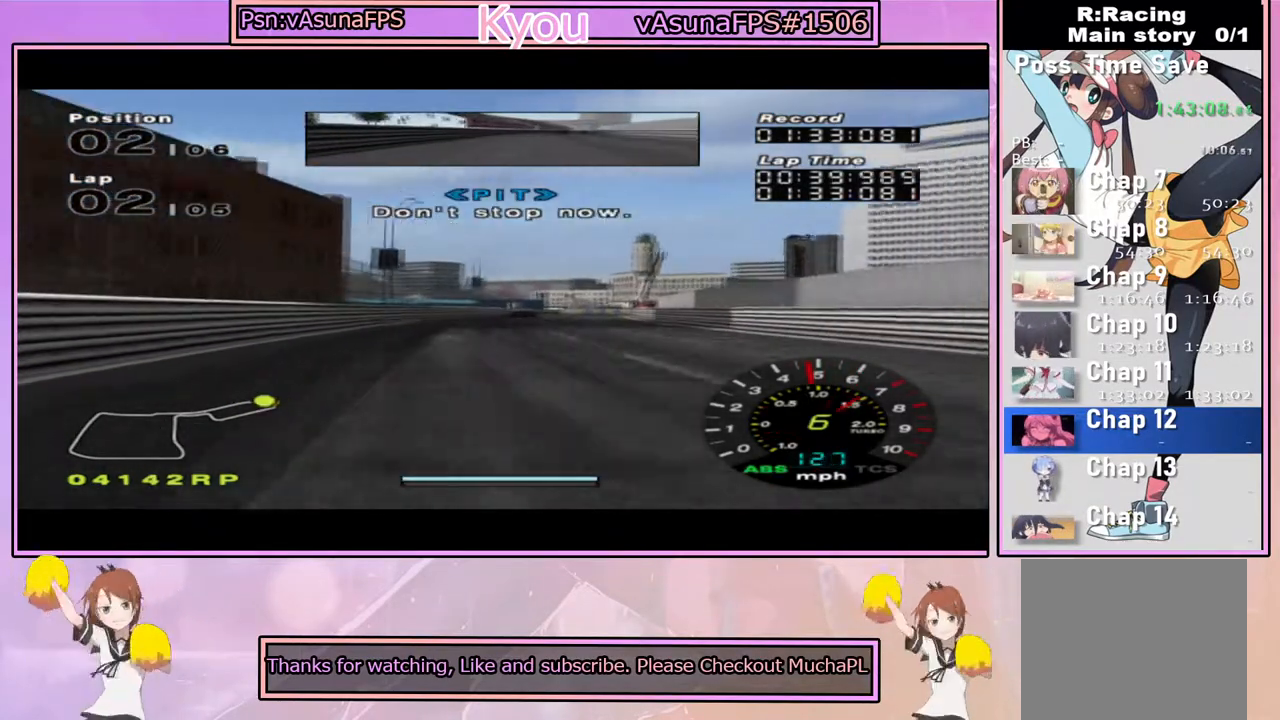
{"buttons": ["CROSS"], "left_stick": "center", "right_stick": "center", "events": [[183, "left_stick", "left"], [333, "left_stick", "center"]]}
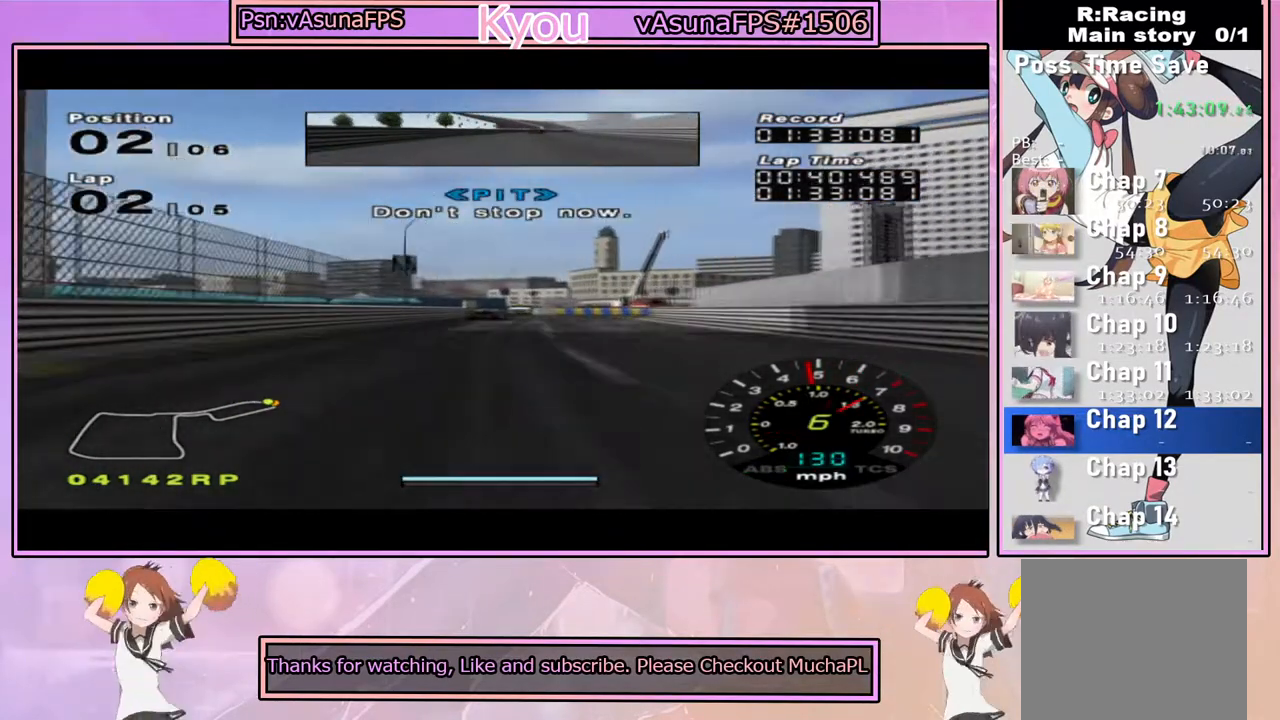
{"buttons": ["SQUARE"], "left_stick": "right", "right_stick": "center", "events": [[67, "left_stick", "right"], [200, "left_stick", "center"], [317, "CROSS", "up"], [350, "SQUARE", "down"], [417, "left_stick", "right"]]}
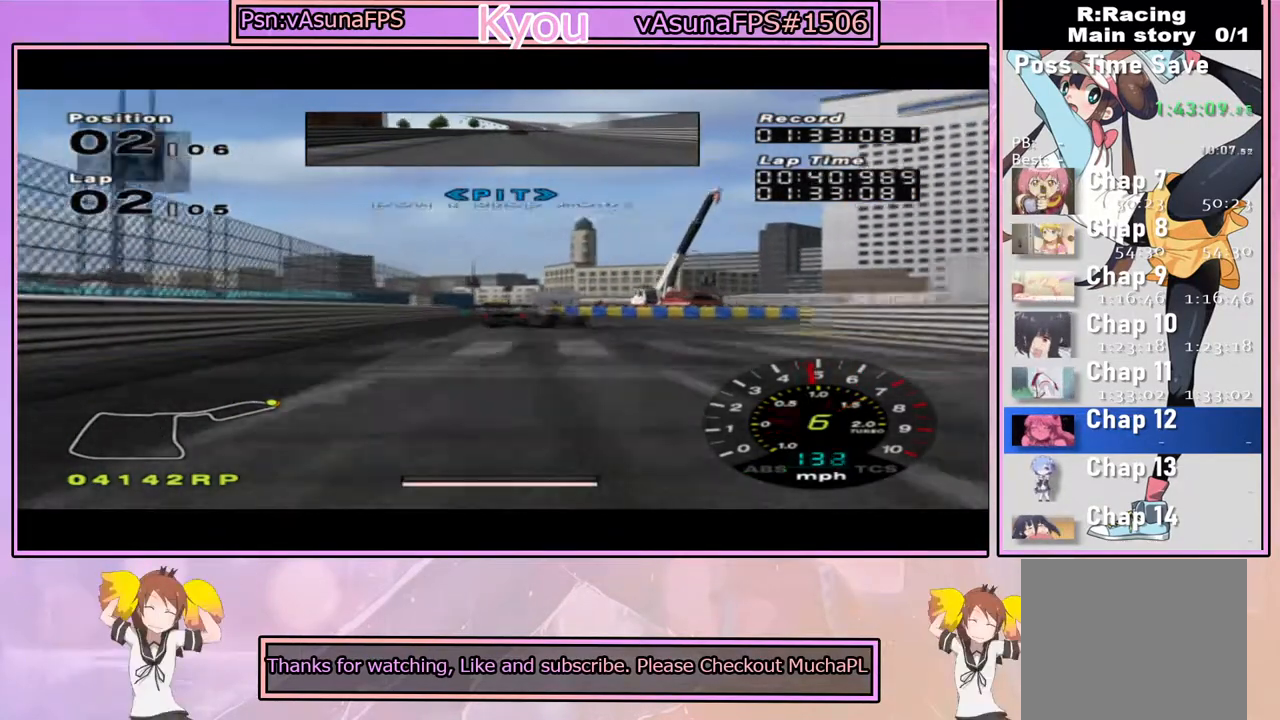
{"buttons": ["SQUARE"], "left_stick": "right", "right_stick": "center", "events": []}
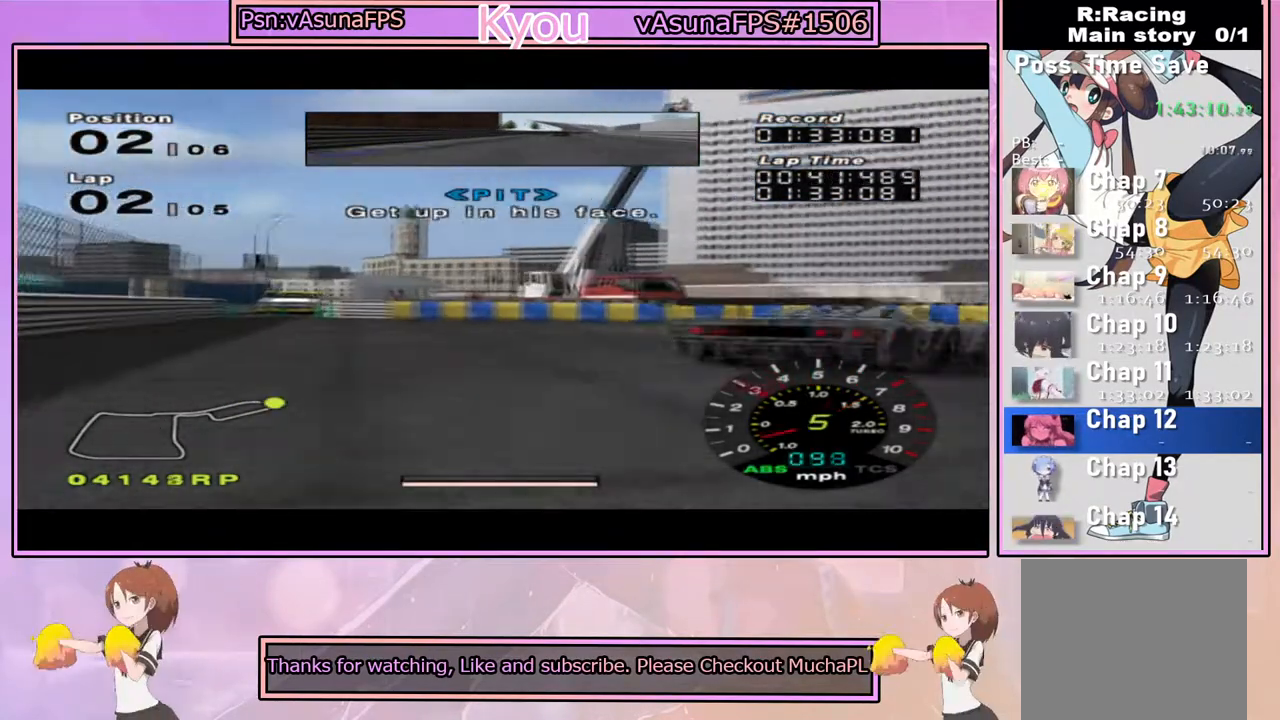
{"buttons": [], "left_stick": "right", "right_stick": "center", "events": [[183, "SQUARE", "up"]]}
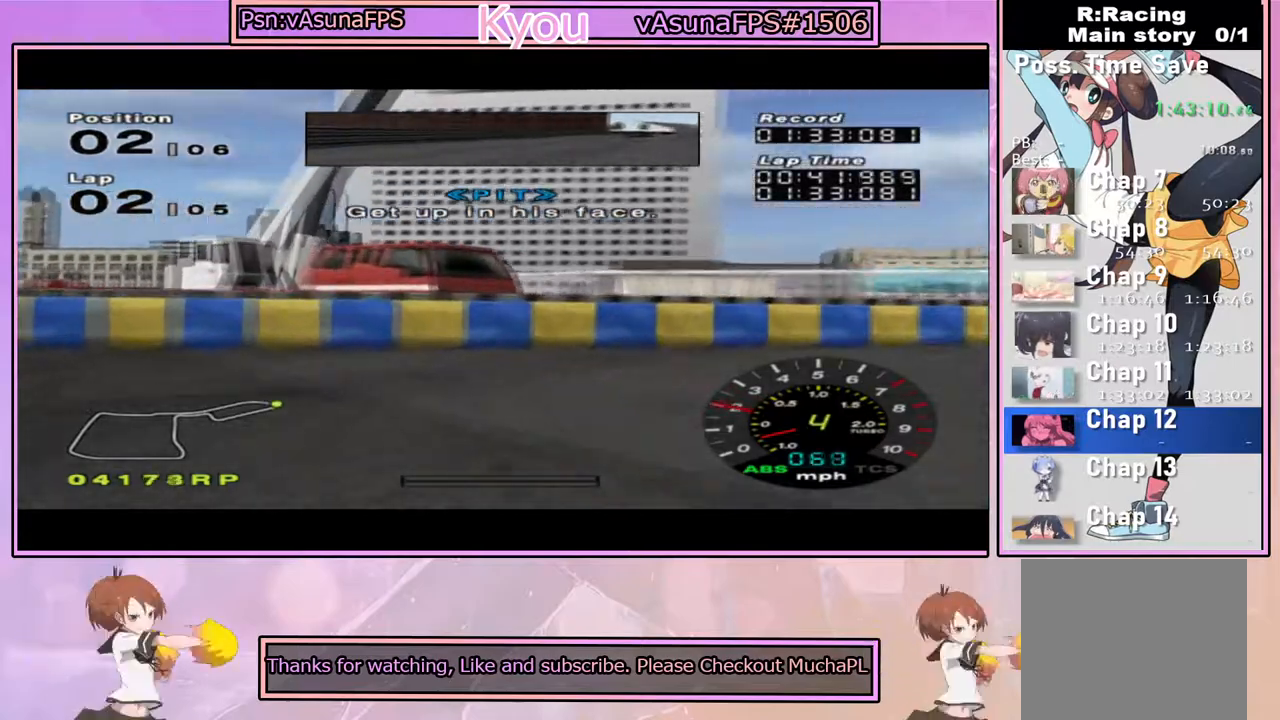
{"buttons": ["CROSS"], "left_stick": "right", "right_stick": "center", "events": [[117, "CROSS", "down"]]}
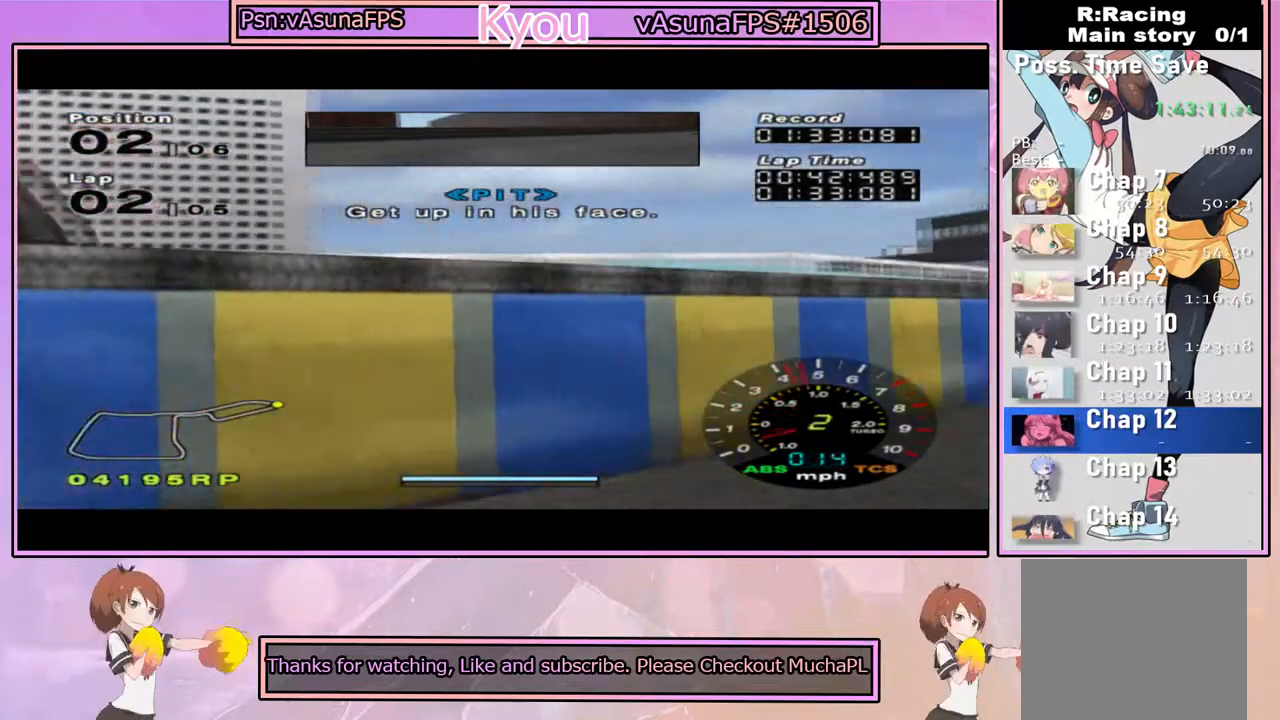
{"buttons": ["CROSS"], "left_stick": "center", "right_stick": "center", "events": [[383, "left_stick", "center"]]}
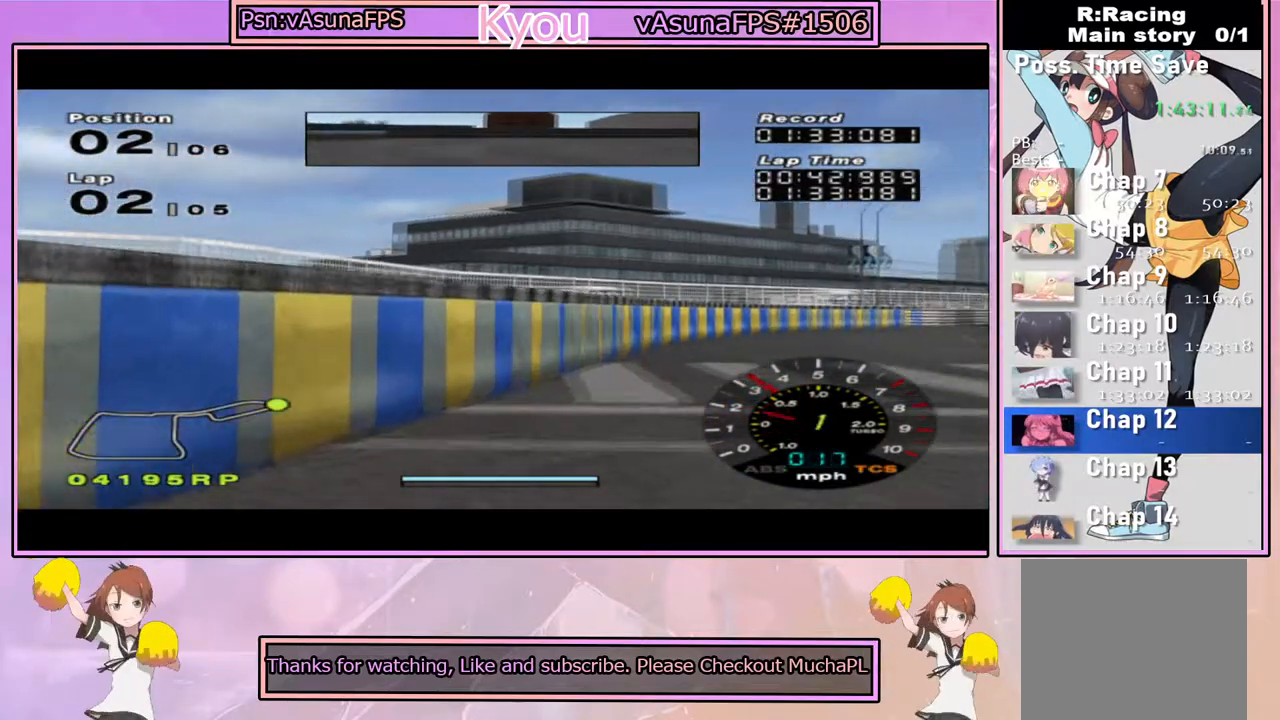
{"buttons": ["CROSS"], "left_stick": "right", "right_stick": "center", "events": [[167, "left_stick", "right"]]}
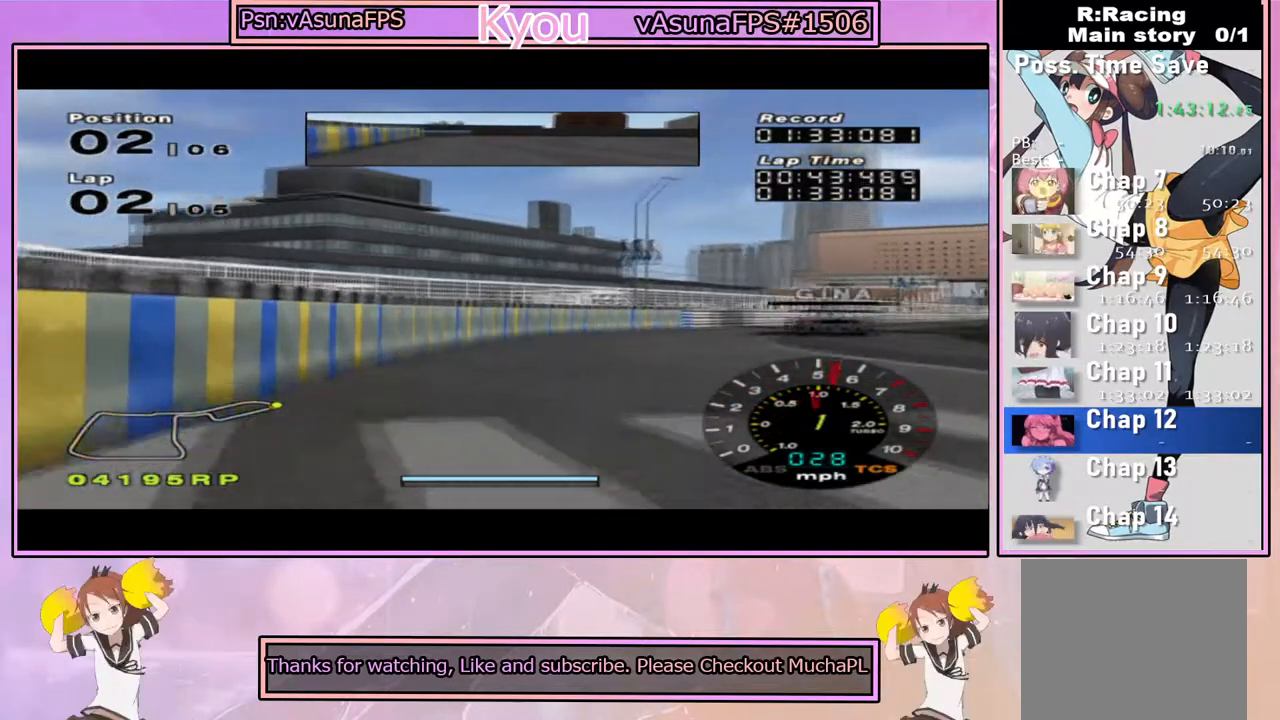
{"buttons": ["CROSS"], "left_stick": "center", "right_stick": "center", "events": [[117, "left_stick", "center"]]}
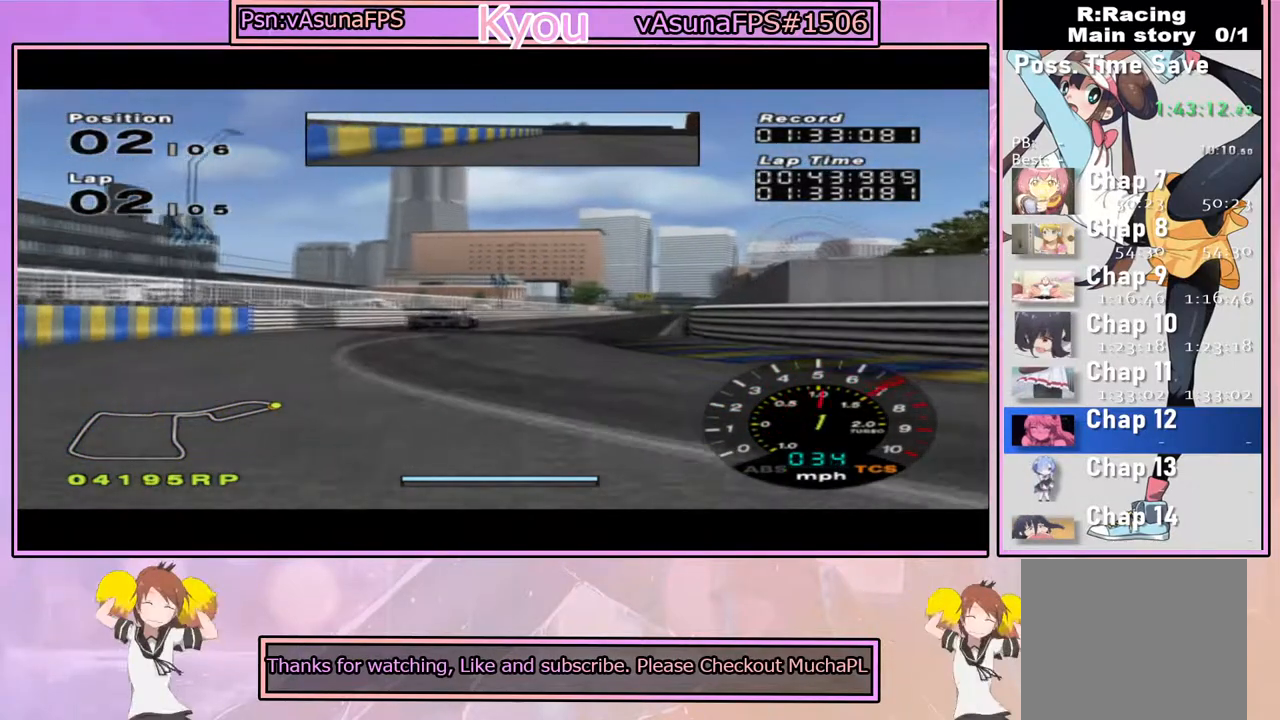
{"buttons": ["CROSS"], "left_stick": "right", "right_stick": "center", "events": [[67, "left_stick", "left"], [117, "left_stick", "center"], [417, "left_stick", "right"]]}
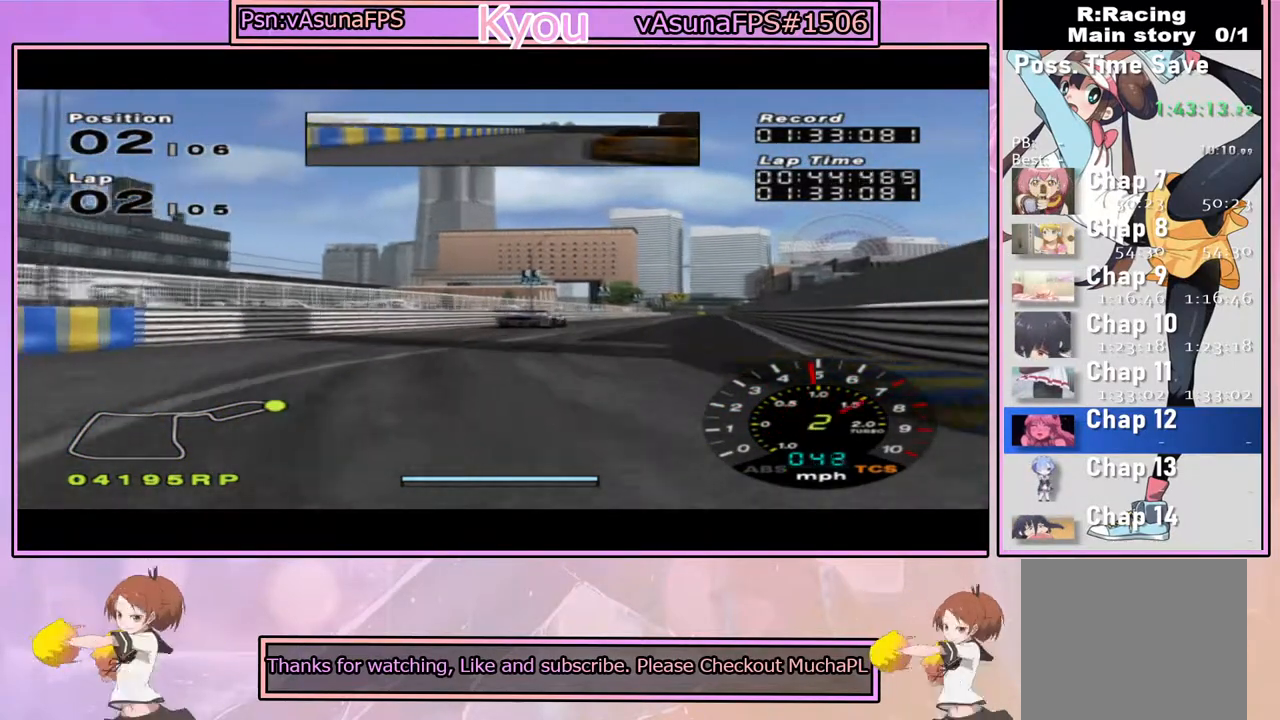
{"buttons": ["CROSS"], "left_stick": "right", "right_stick": "center", "events": [[17, "left_stick", "center"], [467, "left_stick", "right"]]}
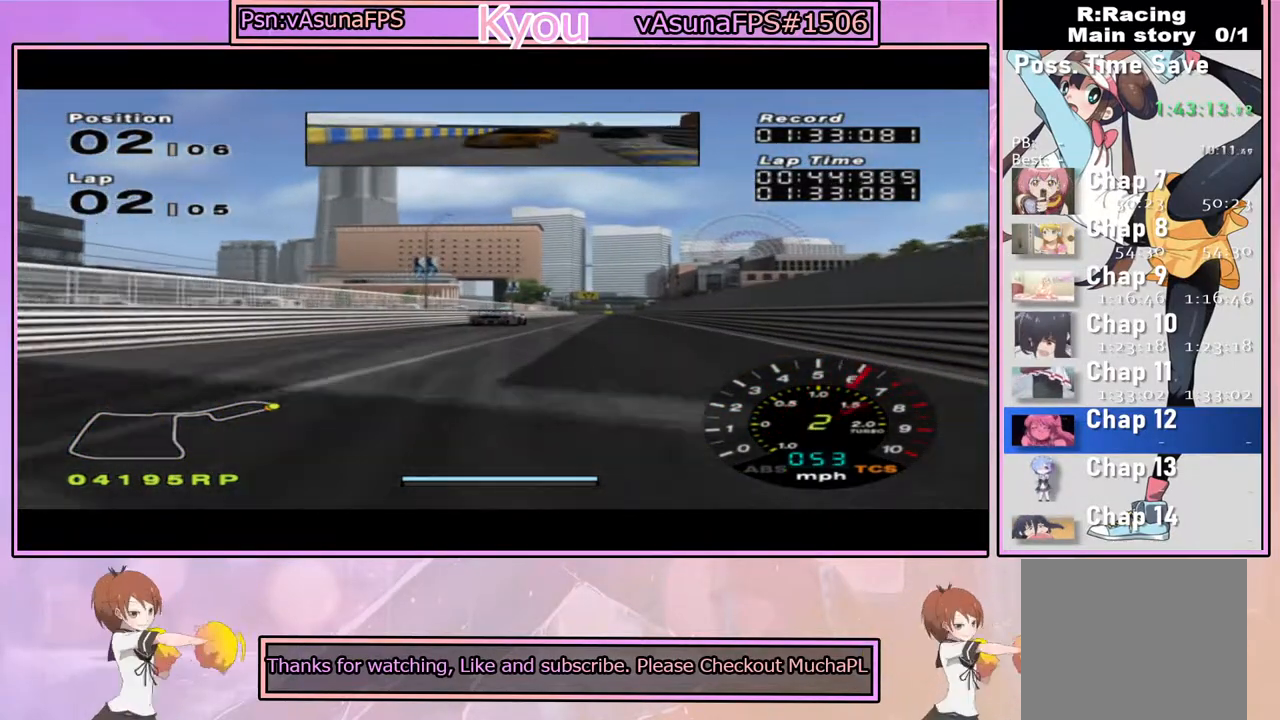
{"buttons": ["CROSS"], "left_stick": "center", "right_stick": "center", "events": [[67, "left_stick", "center"]]}
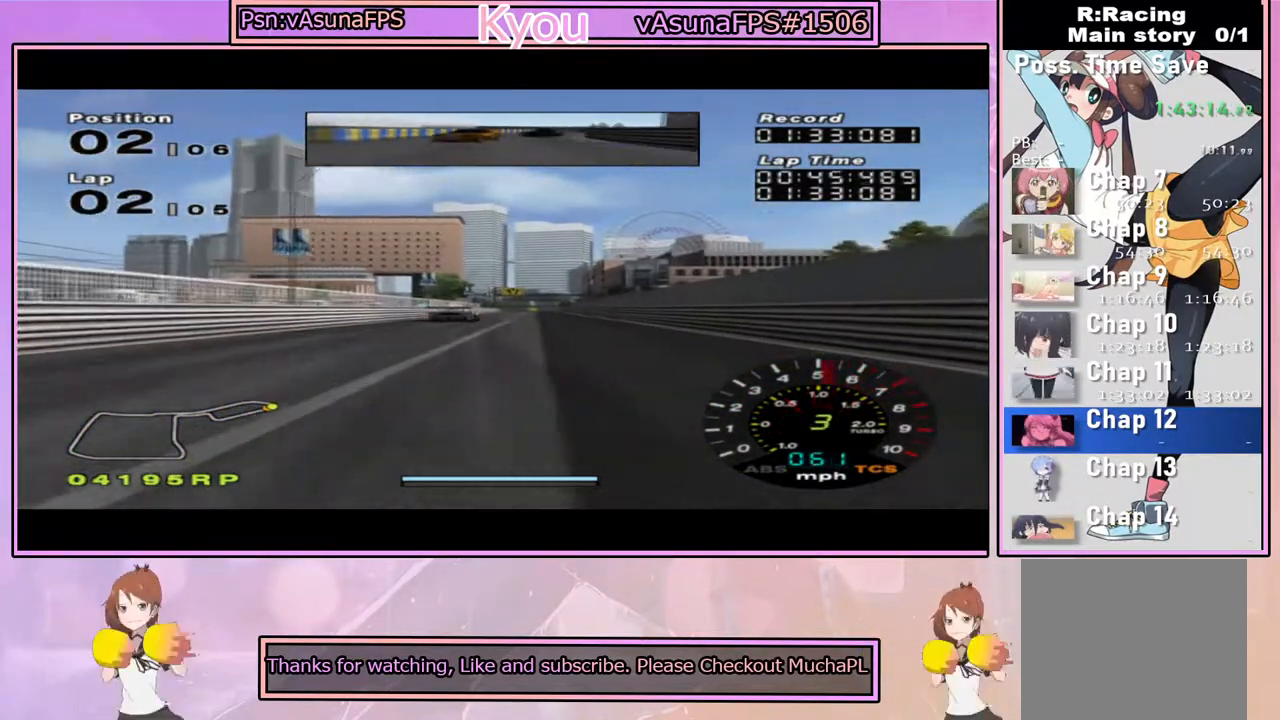
{"buttons": ["CROSS"], "left_stick": "center", "right_stick": "center", "events": []}
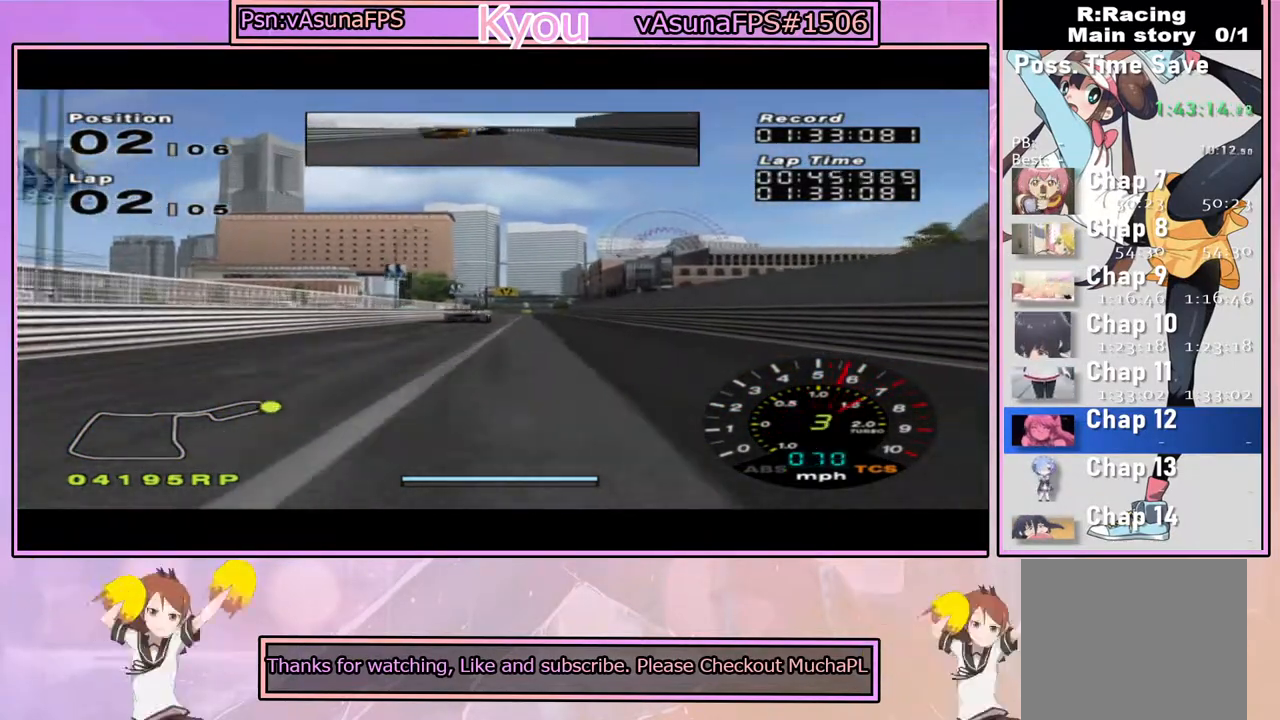
{"buttons": ["CROSS"], "left_stick": "center", "right_stick": "center", "events": [[283, "left_stick", "left"], [350, "left_stick", "center"]]}
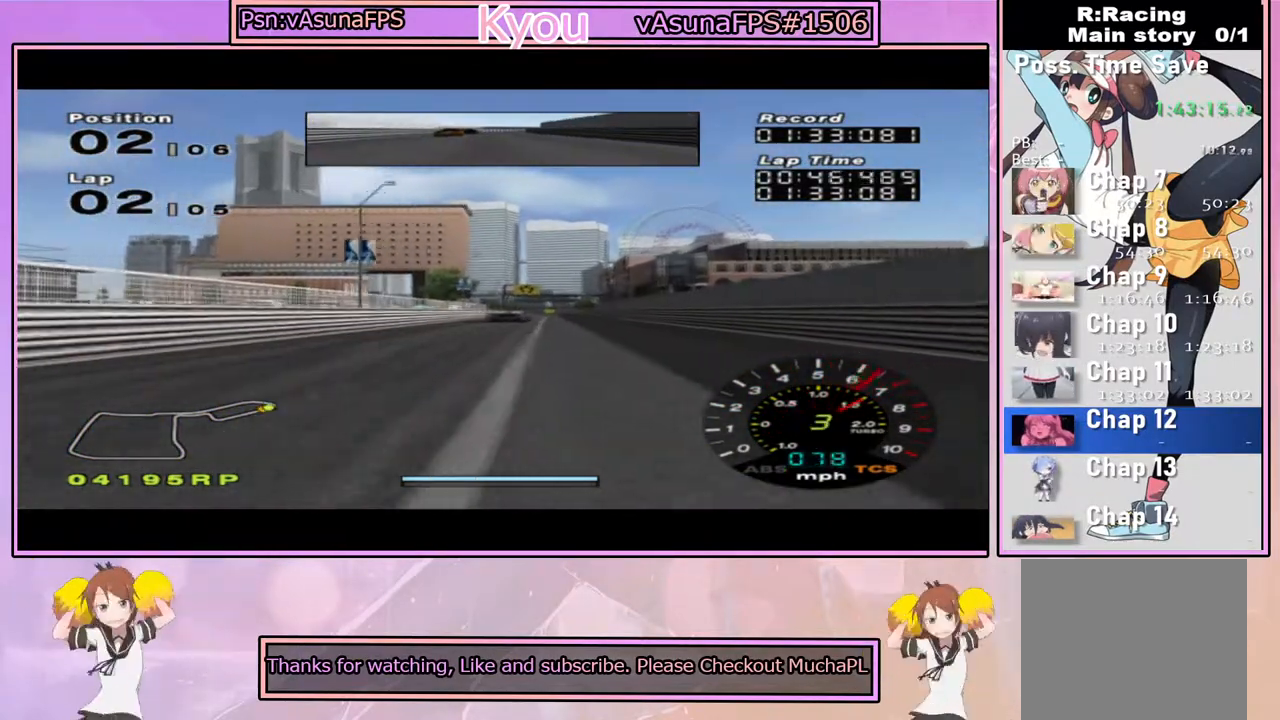
{"buttons": ["CROSS"], "left_stick": "center", "right_stick": "center", "events": []}
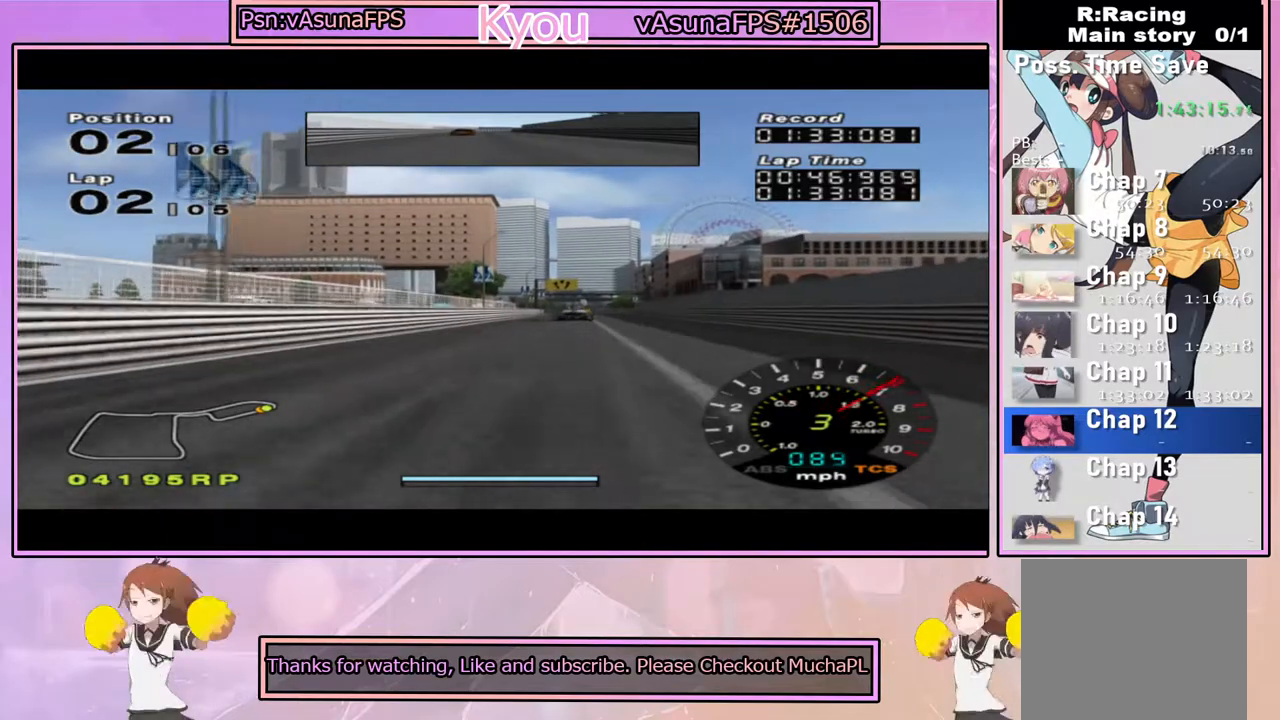
{"buttons": ["CROSS"], "left_stick": "center", "right_stick": "center", "events": [[100, "left_stick", "right"], [167, "left_stick", "center"]]}
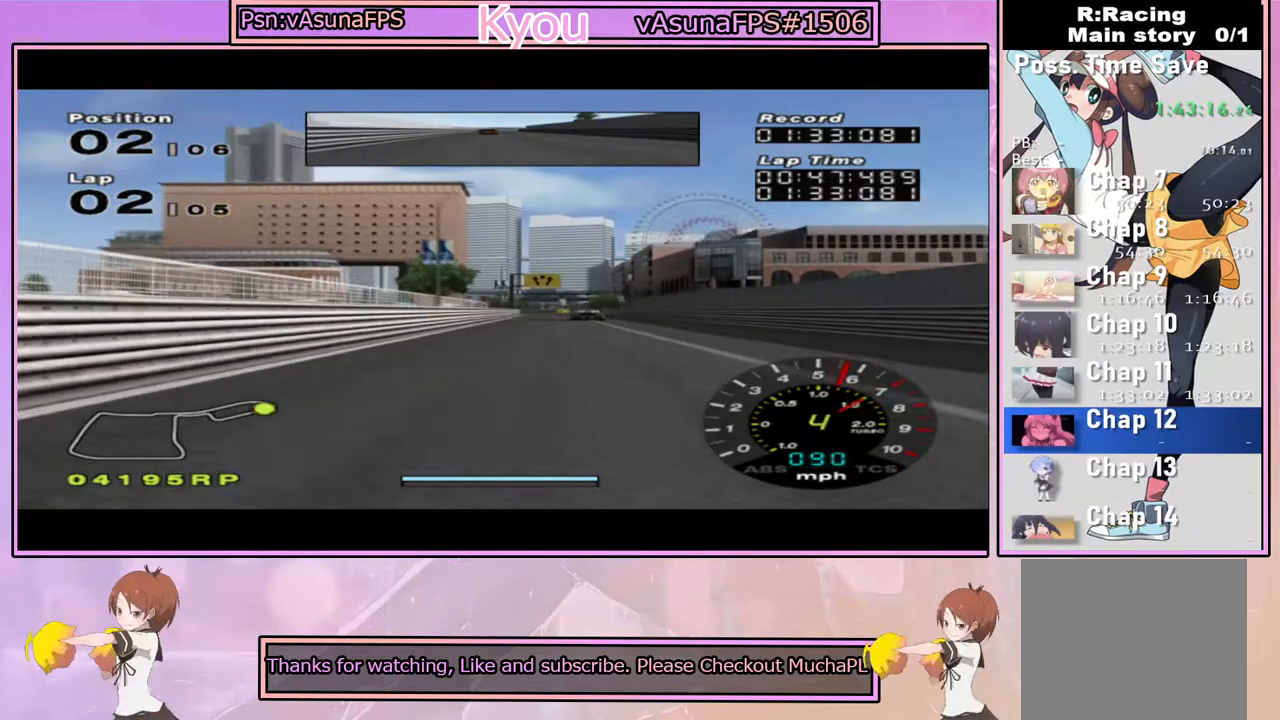
{"buttons": ["CROSS"], "left_stick": "center", "right_stick": "center", "events": [[100, "left_stick", "right"], [250, "left_stick", "center"]]}
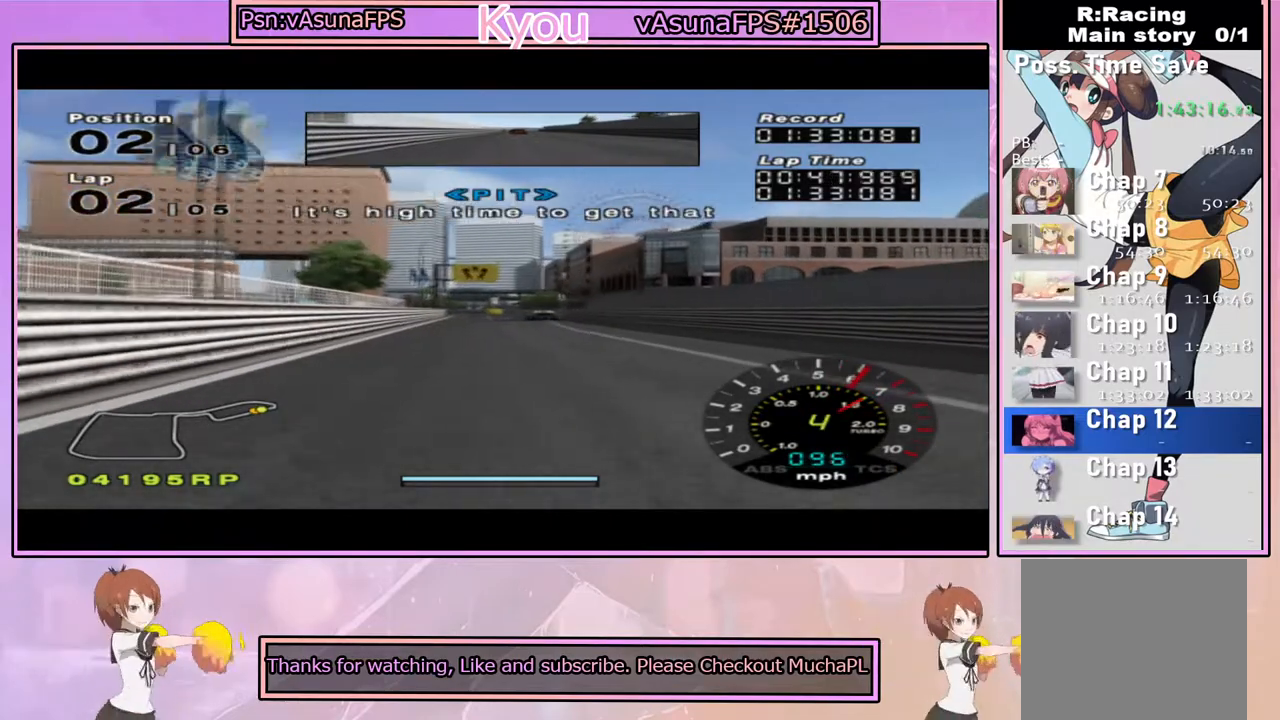
{"buttons": ["CROSS"], "left_stick": "center", "right_stick": "center", "events": []}
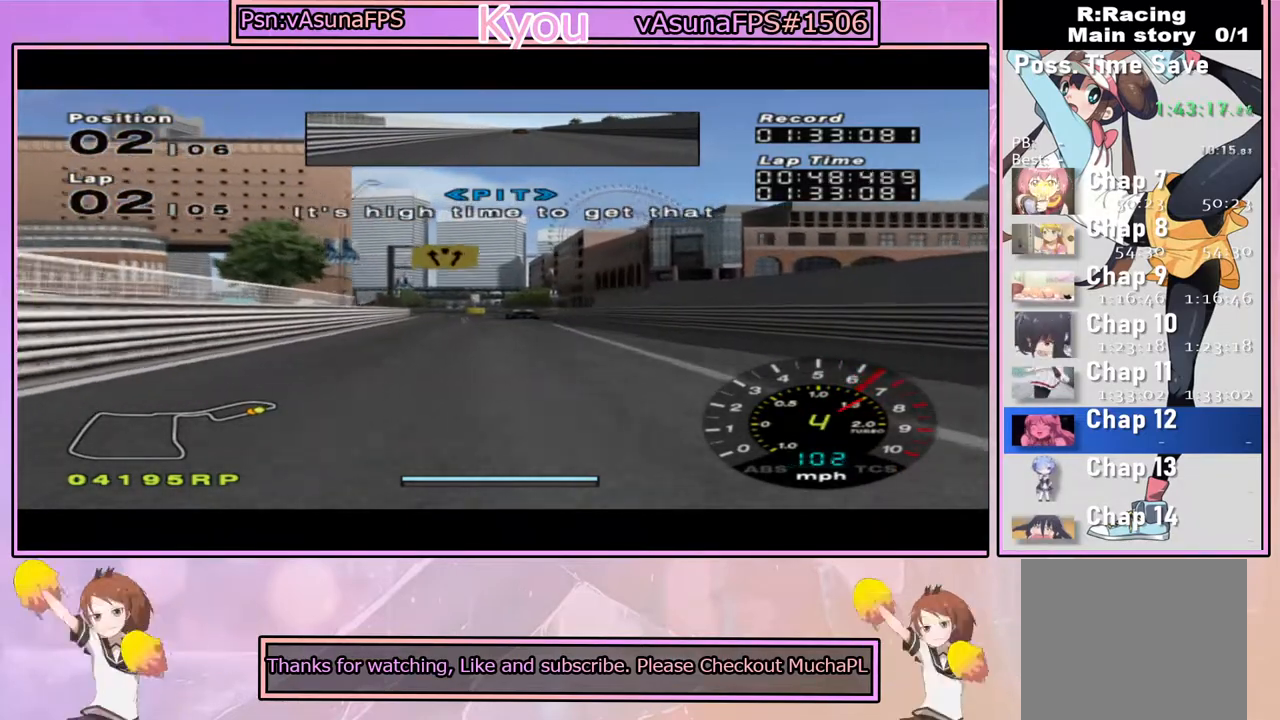
{"buttons": ["CROSS"], "left_stick": "center", "right_stick": "center", "events": [[150, "left_stick", "right"], [250, "left_stick", "center"]]}
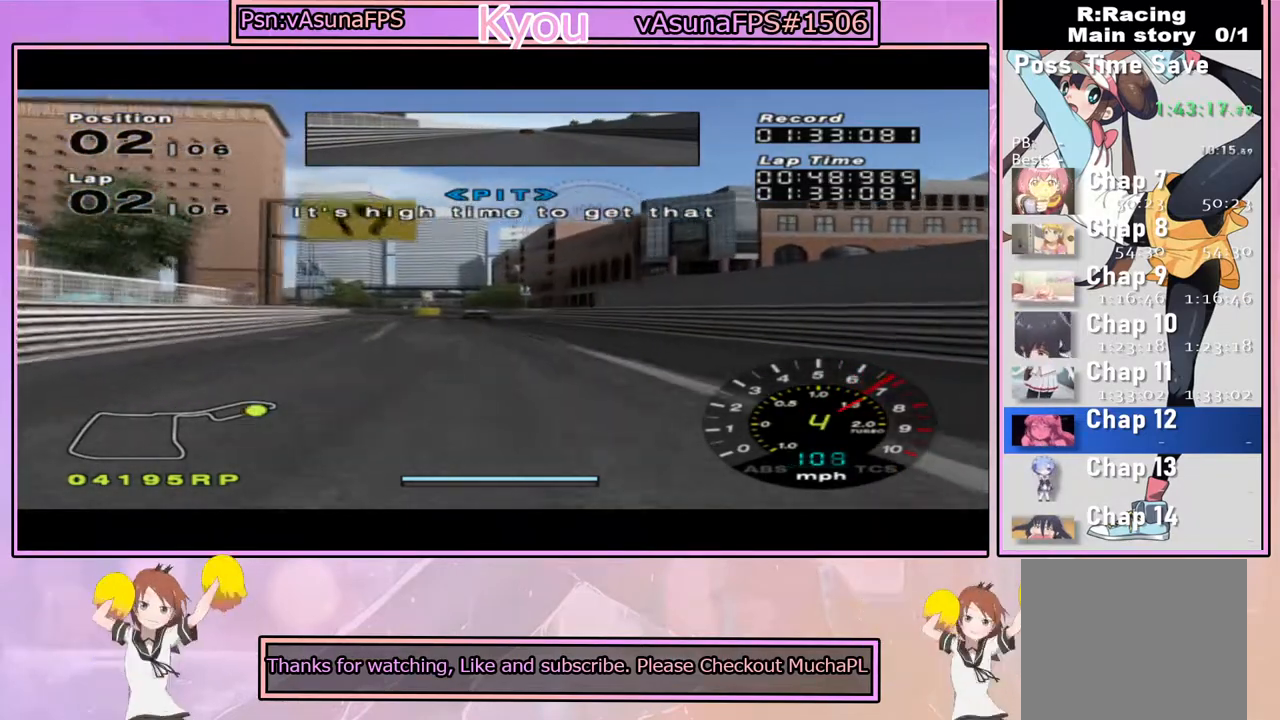
{"buttons": ["CROSS"], "left_stick": "center", "right_stick": "center", "events": []}
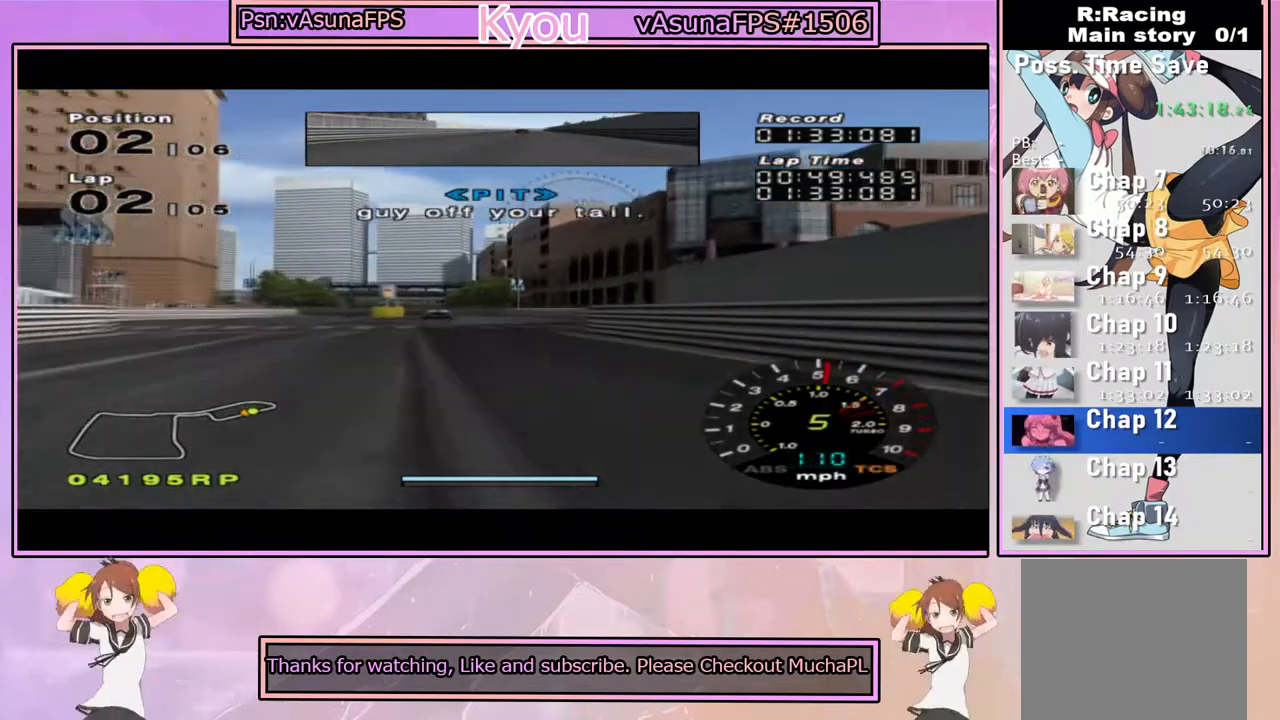
{"buttons": ["CROSS"], "left_stick": "center", "right_stick": "center", "events": [[67, "left_stick", "left"], [233, "left_stick", "center"]]}
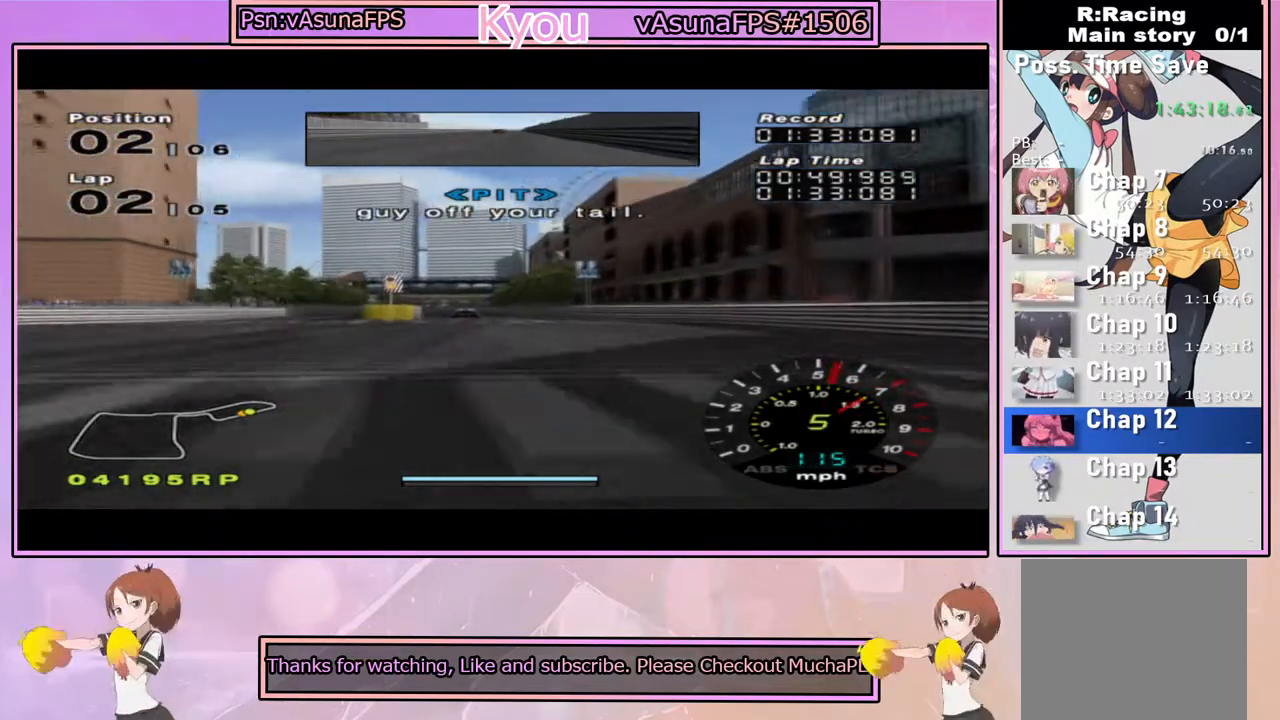
{"buttons": ["CROSS", "R1"], "left_stick": "center", "right_stick": "center", "events": [[33, "left_stick", "left"], [183, "left_stick", "center"], [417, "R1", "down"]]}
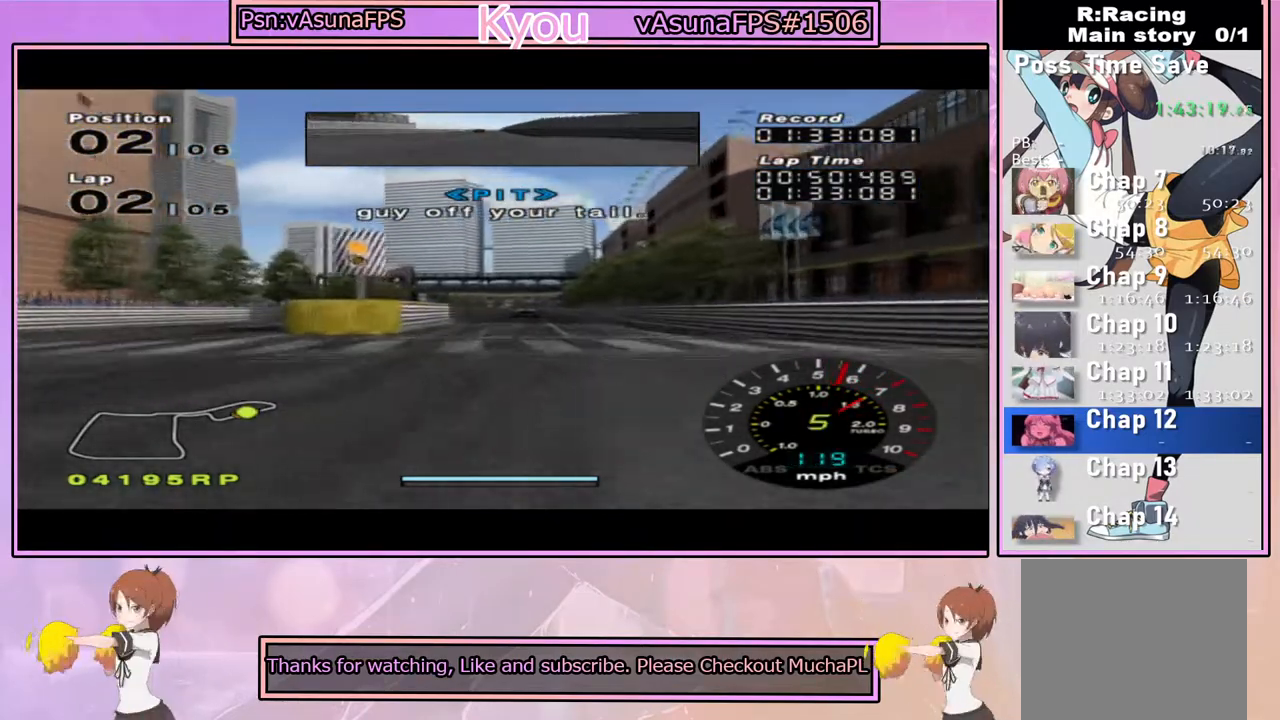
{"buttons": ["CROSS"], "left_stick": "right", "right_stick": "center", "events": [[67, "R1", "up"], [450, "left_stick", "right"]]}
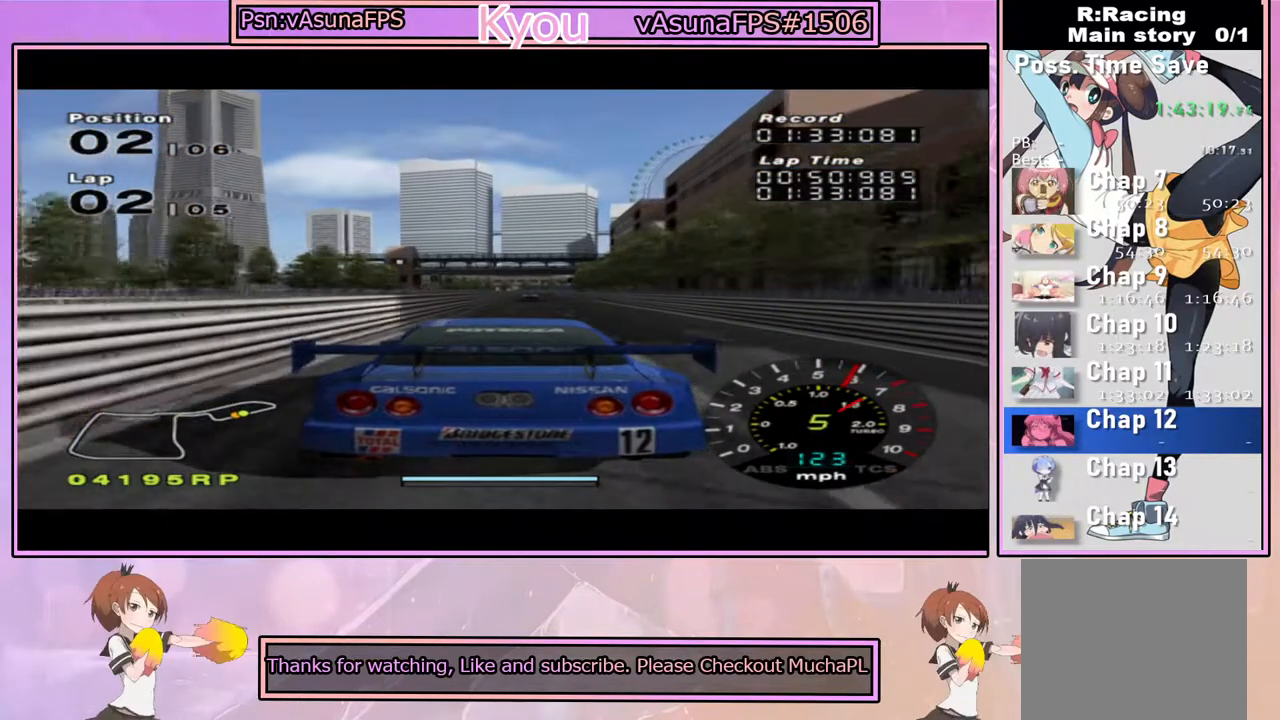
{"buttons": ["CROSS"], "left_stick": "center", "right_stick": "center", "events": [[17, "left_stick", "center"], [233, "R1", "down"], [417, "R1", "up"]]}